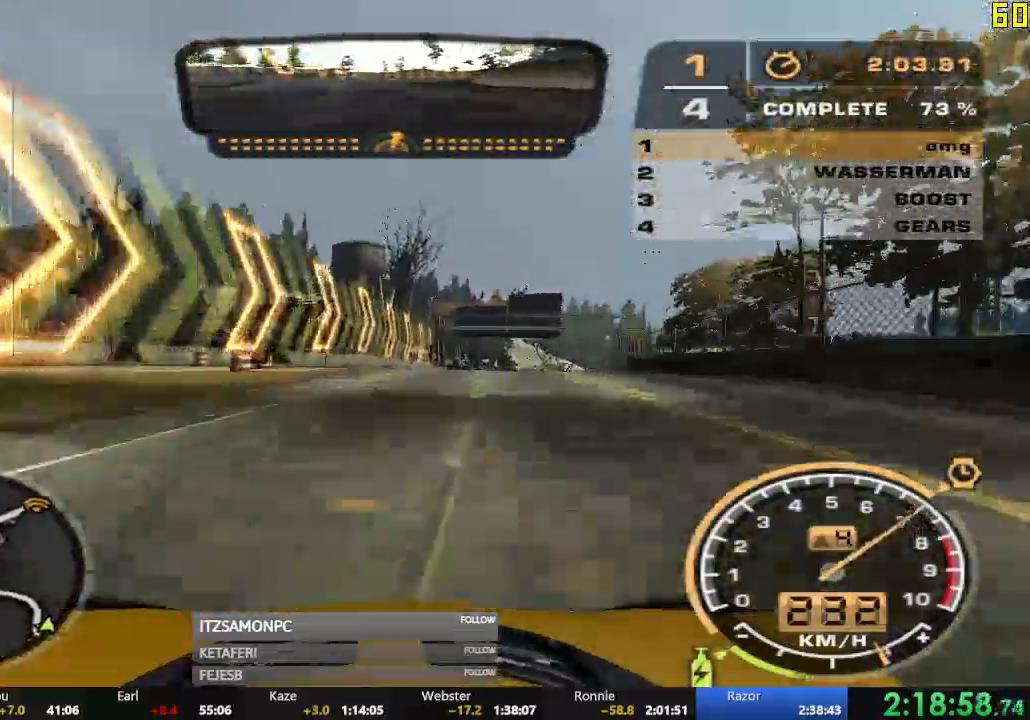
Gameplay with a controller (Xbox layout); each line is a JSON object with the inputs held at the frame after it. "events" lists button and stick changes between this image and that frame as [ms after this image, input, new state], when the widget could be followed in between. Not read: SHARE right_stick.
{"buttons": ["A", "R2"], "left_stick": "center", "events": [[50, "left_stick", "center"], [301, "left_stick", "right"], [484, "left_stick", "center"]]}
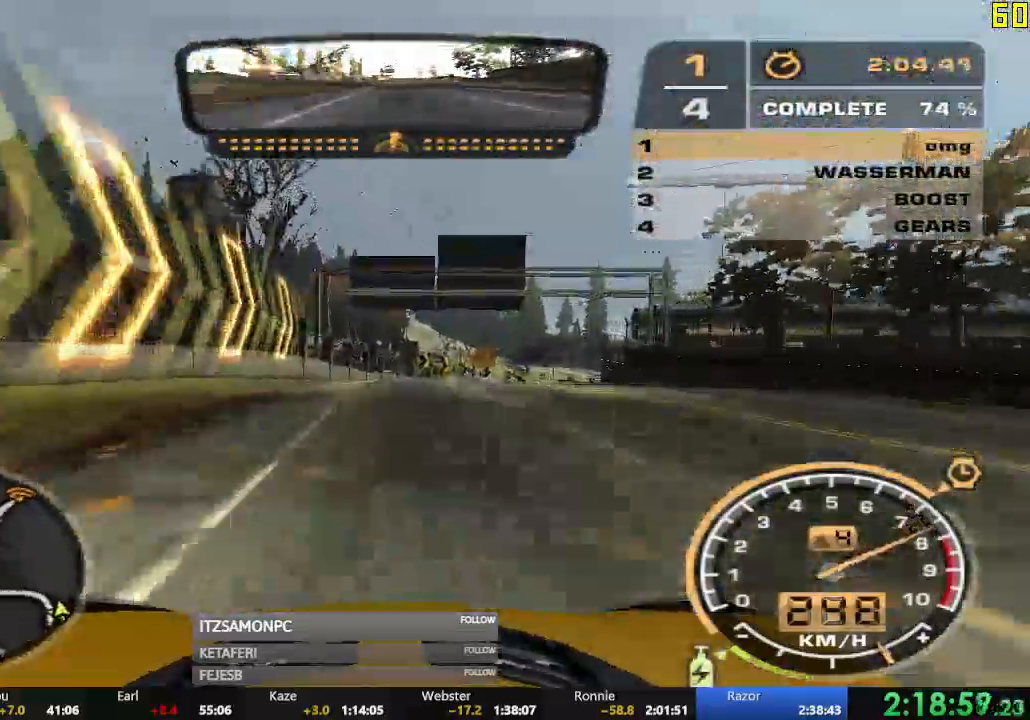
{"buttons": ["R2"], "left_stick": "right", "events": [[83, "left_stick", "right"], [234, "left_stick", "center"], [284, "B", "down"], [300, "left_stick", "right"], [317, "A", "up"], [350, "B", "up"]]}
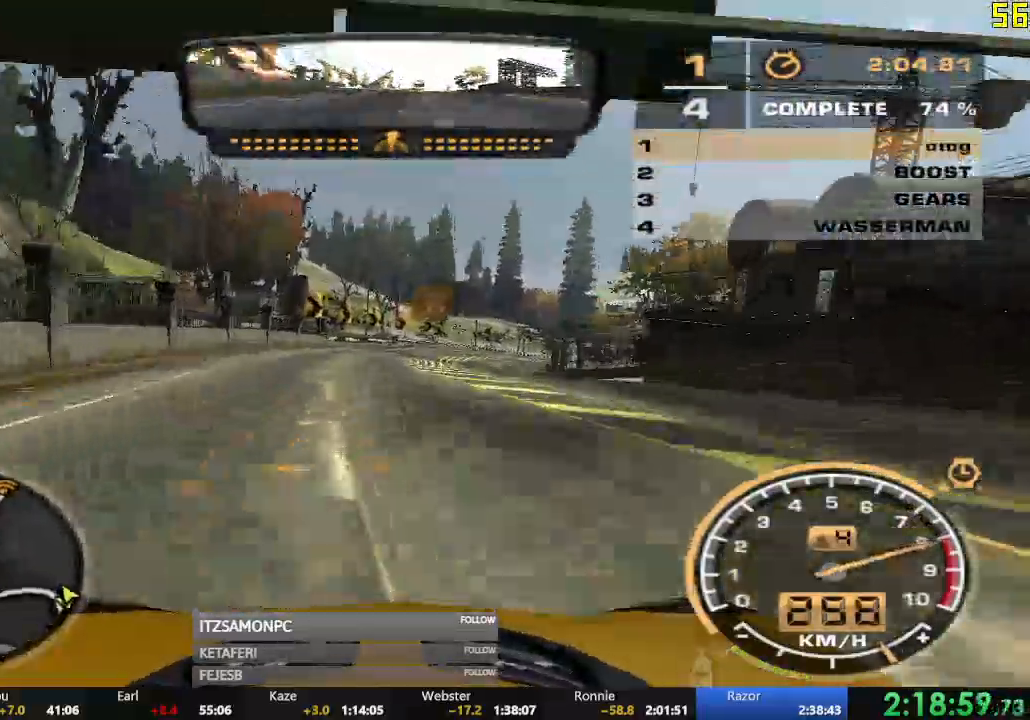
{"buttons": ["R2"], "left_stick": "right", "events": [[101, "left_stick", "center"], [484, "left_stick", "right"]]}
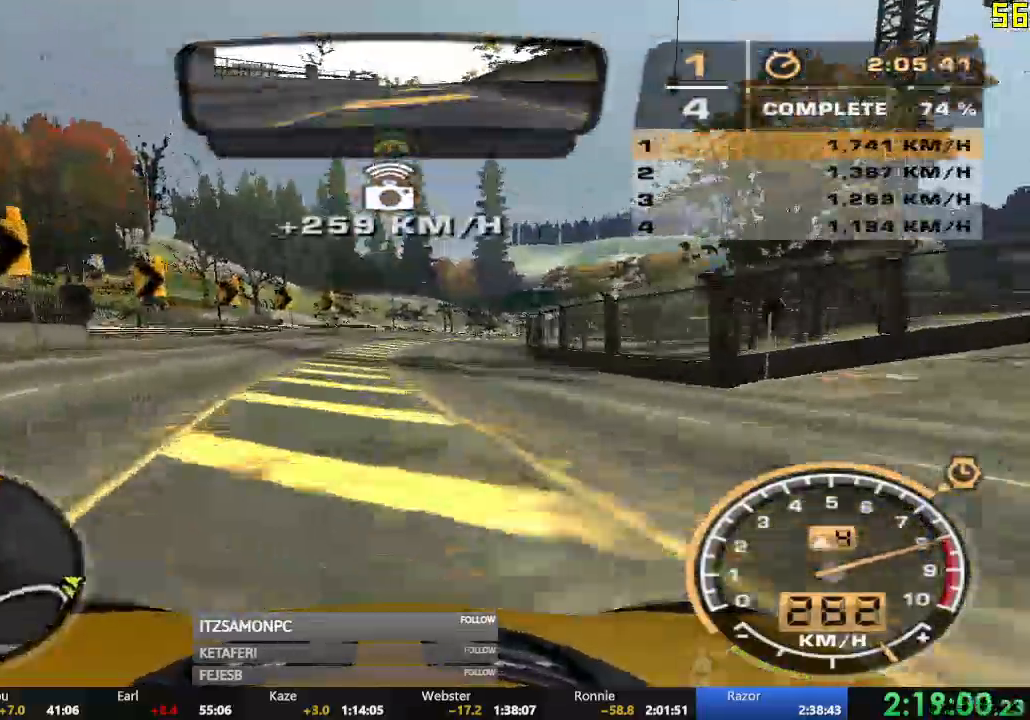
{"buttons": ["R2"], "left_stick": "center", "events": [[133, "left_stick", "center"]]}
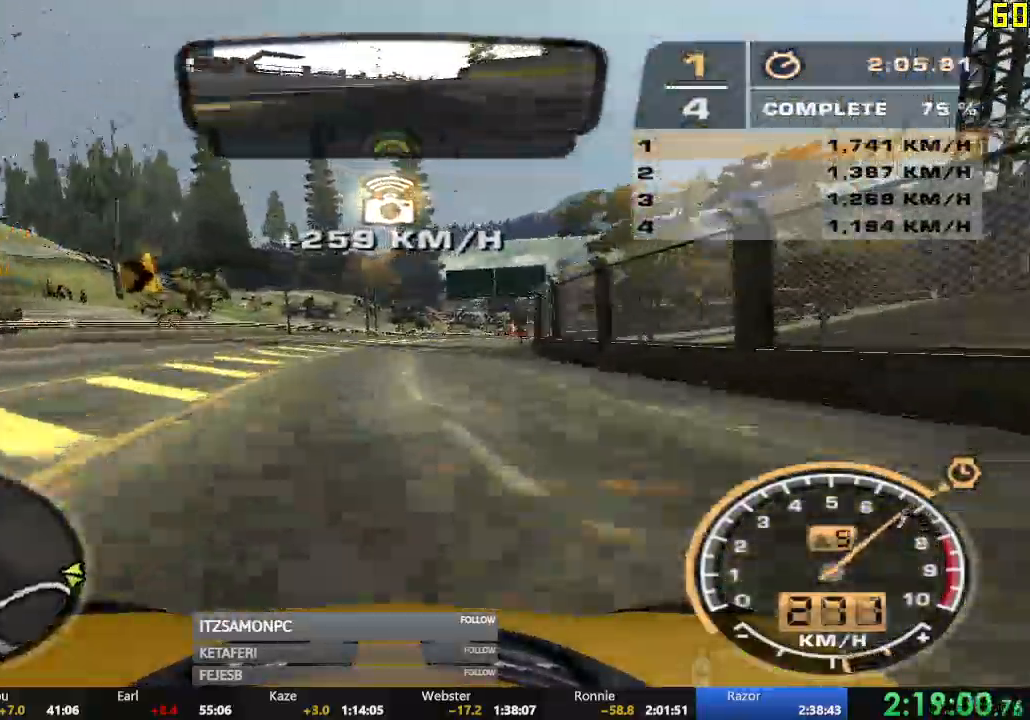
{"buttons": ["R2"], "left_stick": "center", "events": [[134, "left_stick", "right"], [351, "left_stick", "center"]]}
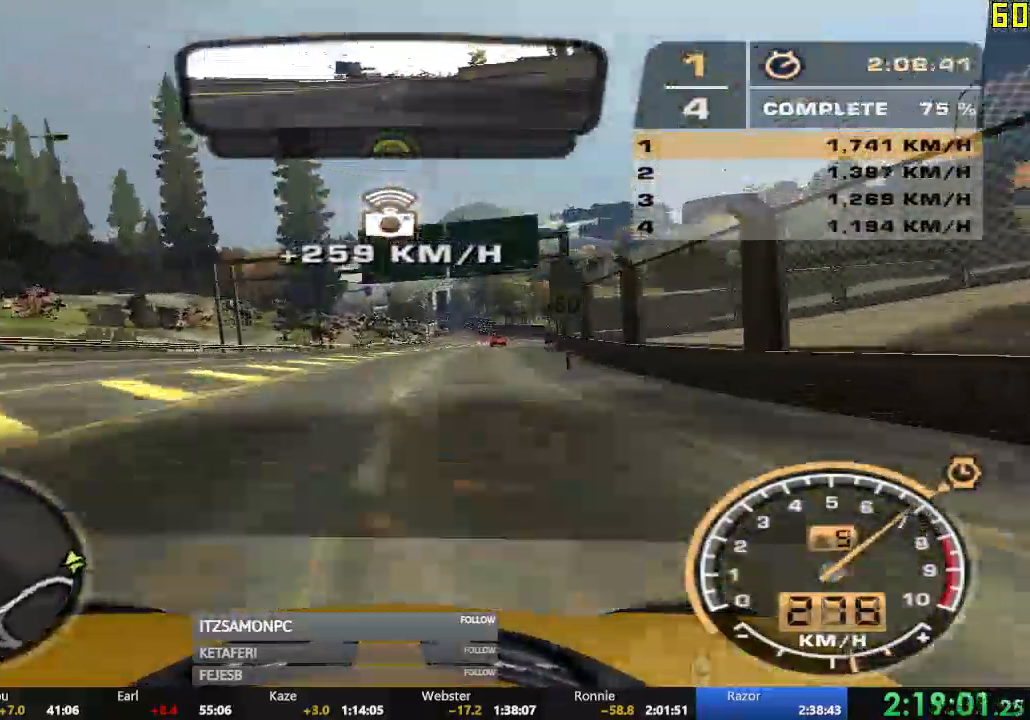
{"buttons": ["R2"], "left_stick": "center", "events": []}
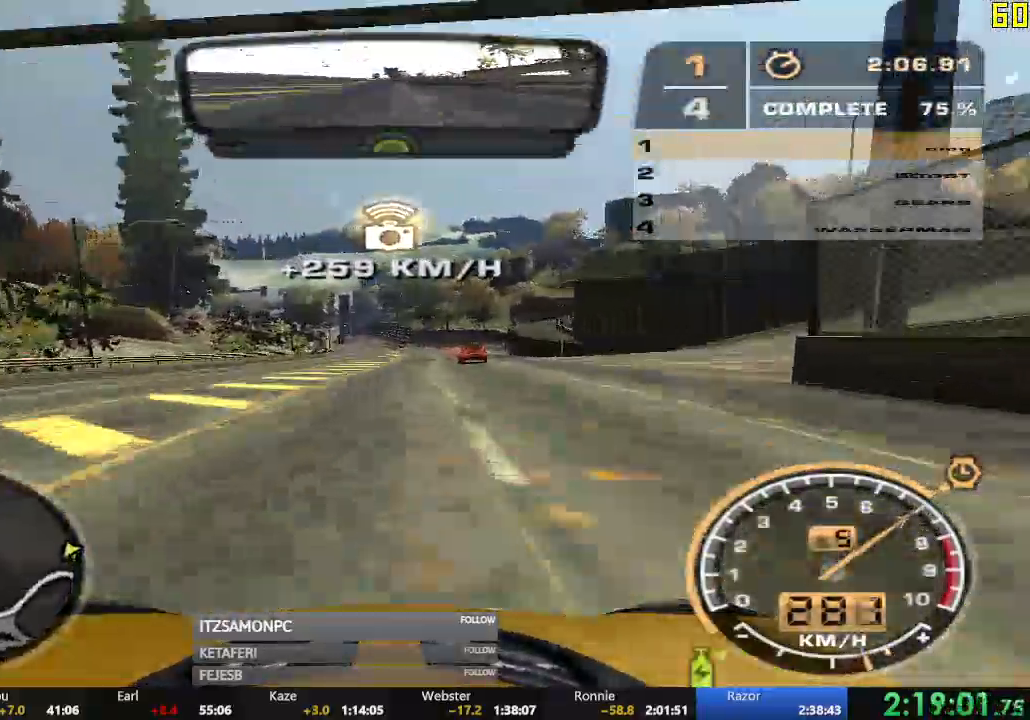
{"buttons": ["R2"], "left_stick": "center", "events": []}
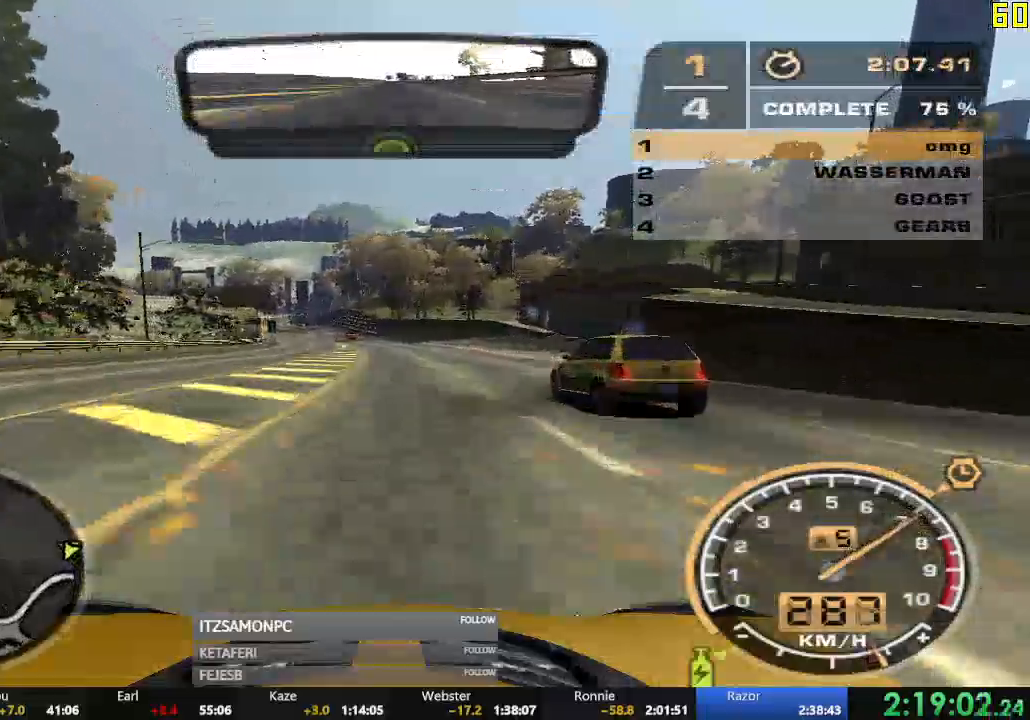
{"buttons": ["R2"], "left_stick": "center", "events": [[67, "left_stick", "left"], [417, "left_stick", "center"]]}
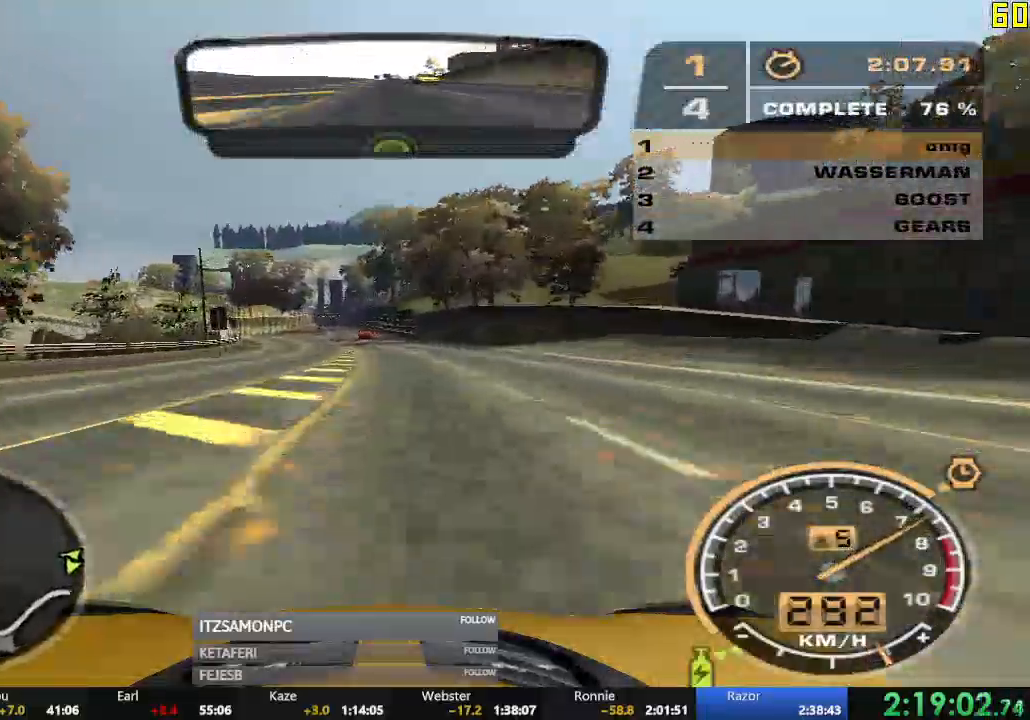
{"buttons": ["R2"], "left_stick": "center", "events": []}
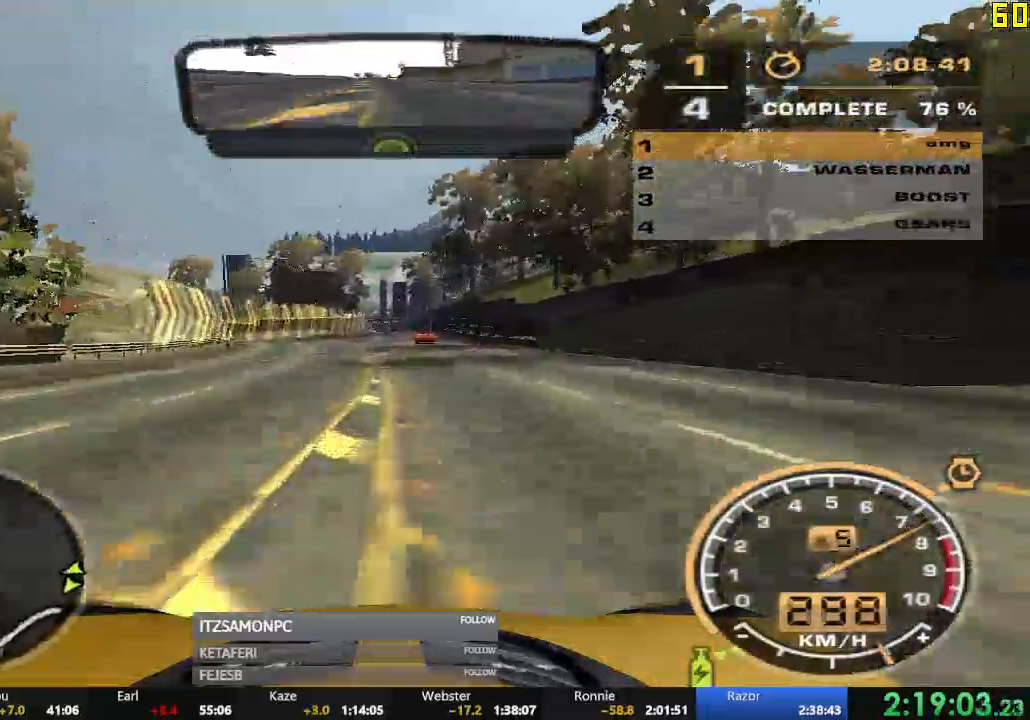
{"buttons": ["R2"], "left_stick": "center", "events": []}
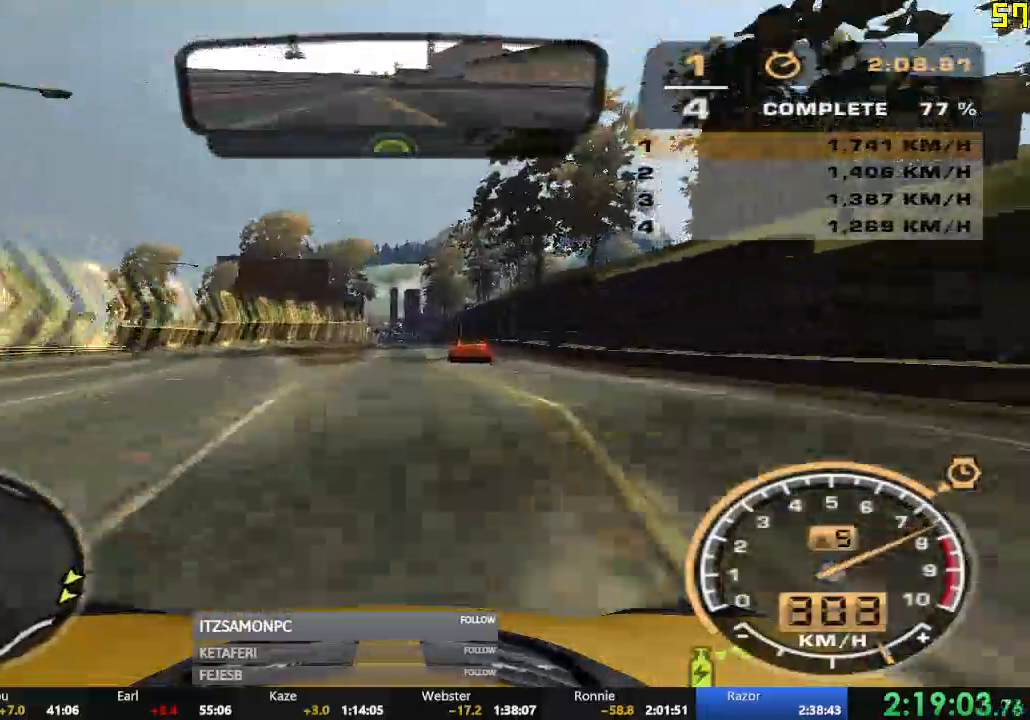
{"buttons": ["R2"], "left_stick": "center", "events": []}
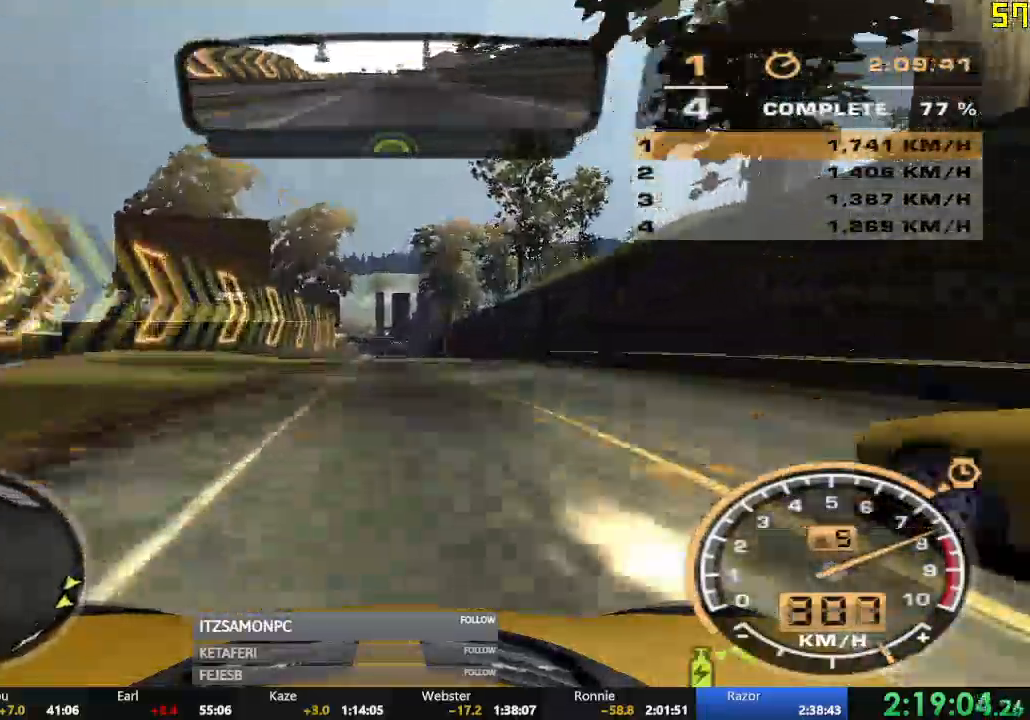
{"buttons": ["R2"], "left_stick": "center", "events": []}
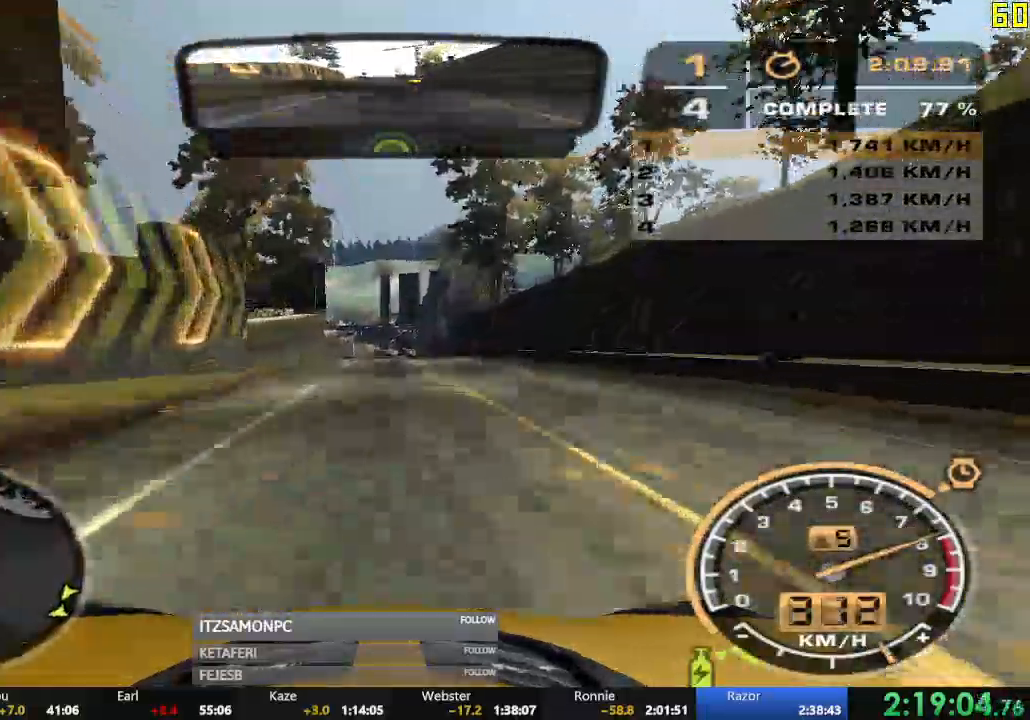
{"buttons": ["R2"], "left_stick": "center", "events": []}
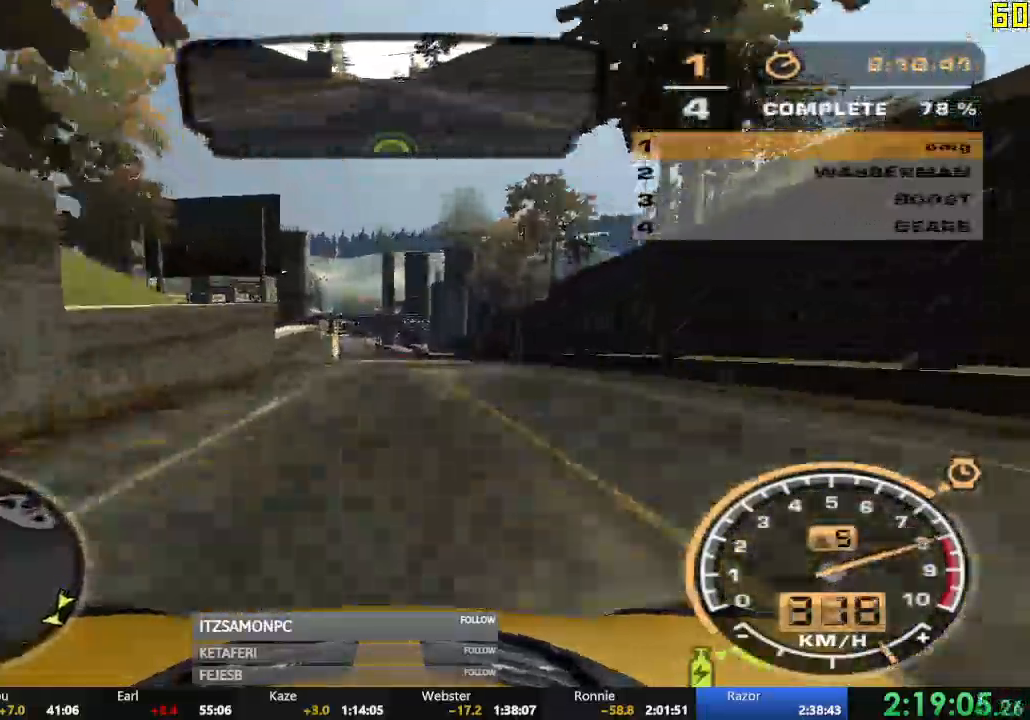
{"buttons": ["R2"], "left_stick": "center", "events": []}
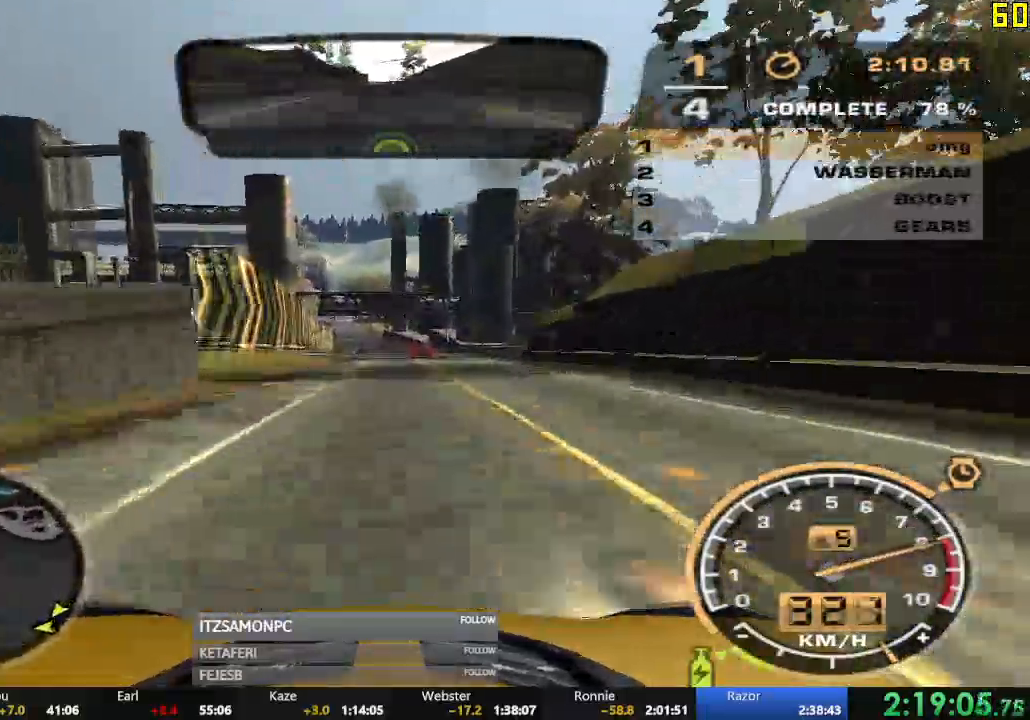
{"buttons": ["R2"], "left_stick": "center", "events": []}
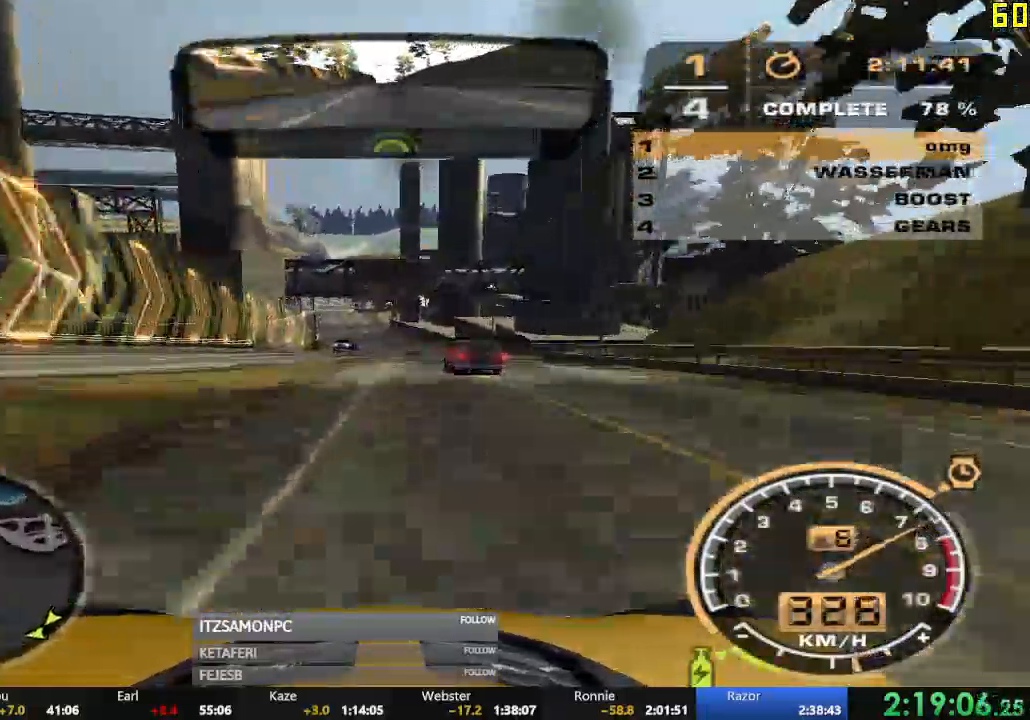
{"buttons": ["R2"], "left_stick": "center", "events": [[17, "left_stick", "left"], [100, "left_stick", "center"]]}
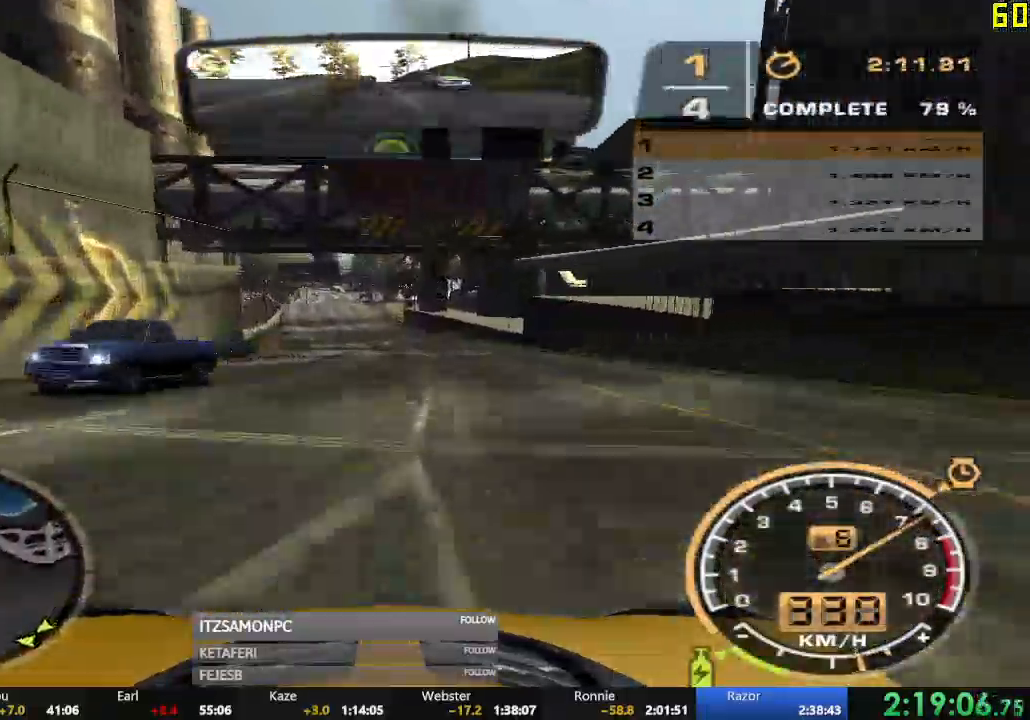
{"buttons": ["R2"], "left_stick": "center", "events": []}
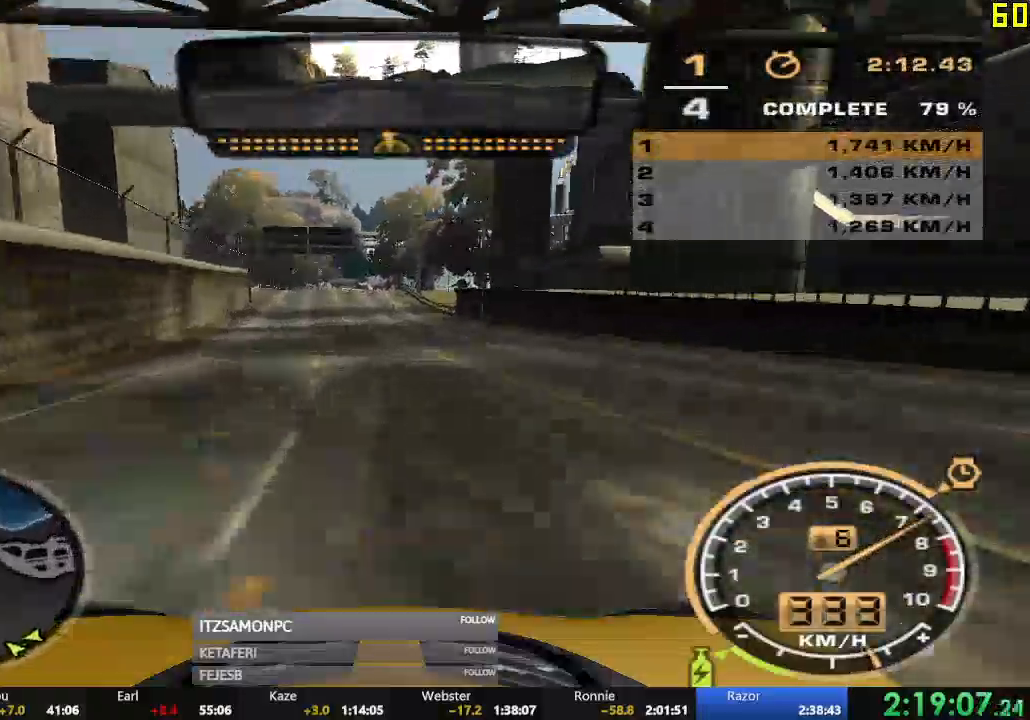
{"buttons": ["R2"], "left_stick": "center", "events": []}
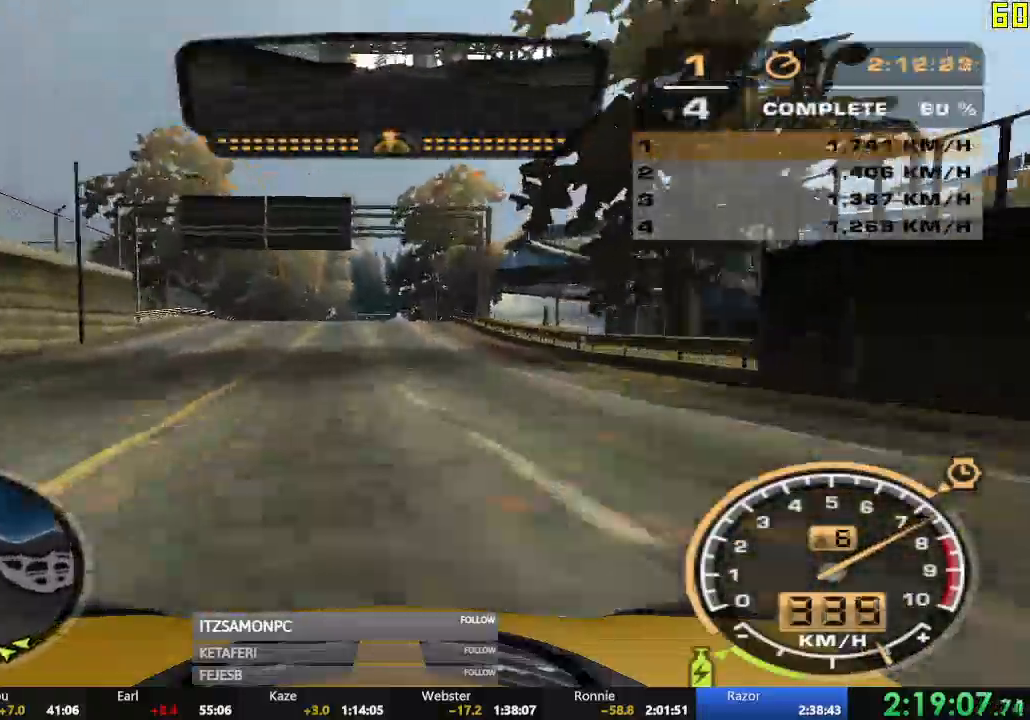
{"buttons": ["R2"], "left_stick": "center", "events": []}
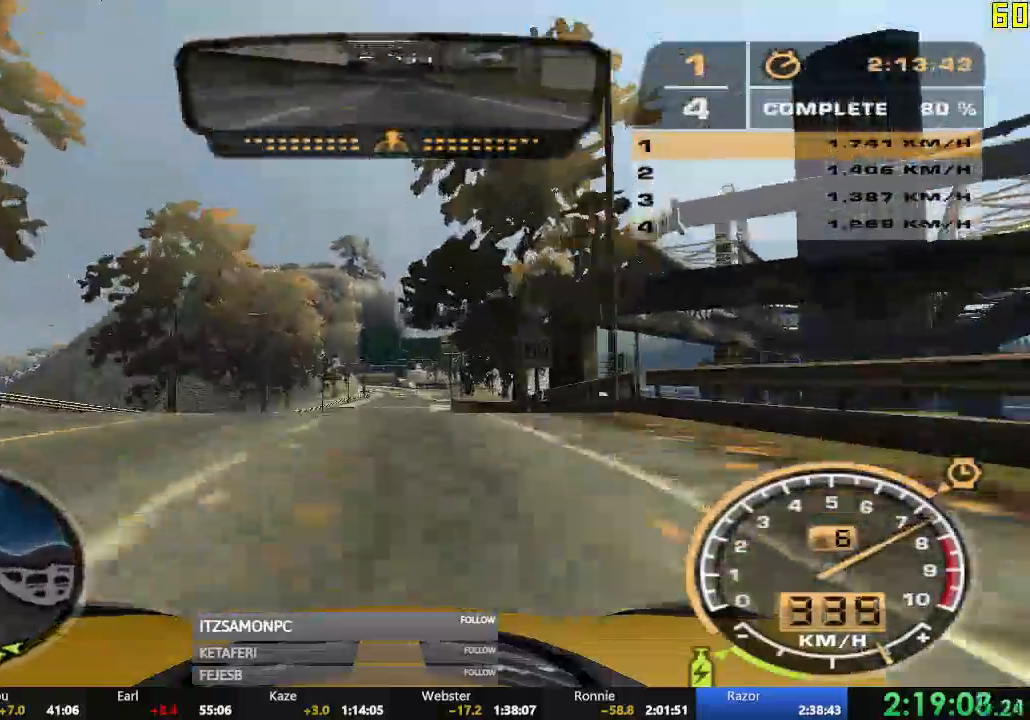
{"buttons": ["R2"], "left_stick": "center", "events": [[33, "X", "down"], [67, "X", "up"], [150, "X", "down"], [217, "X", "up"]]}
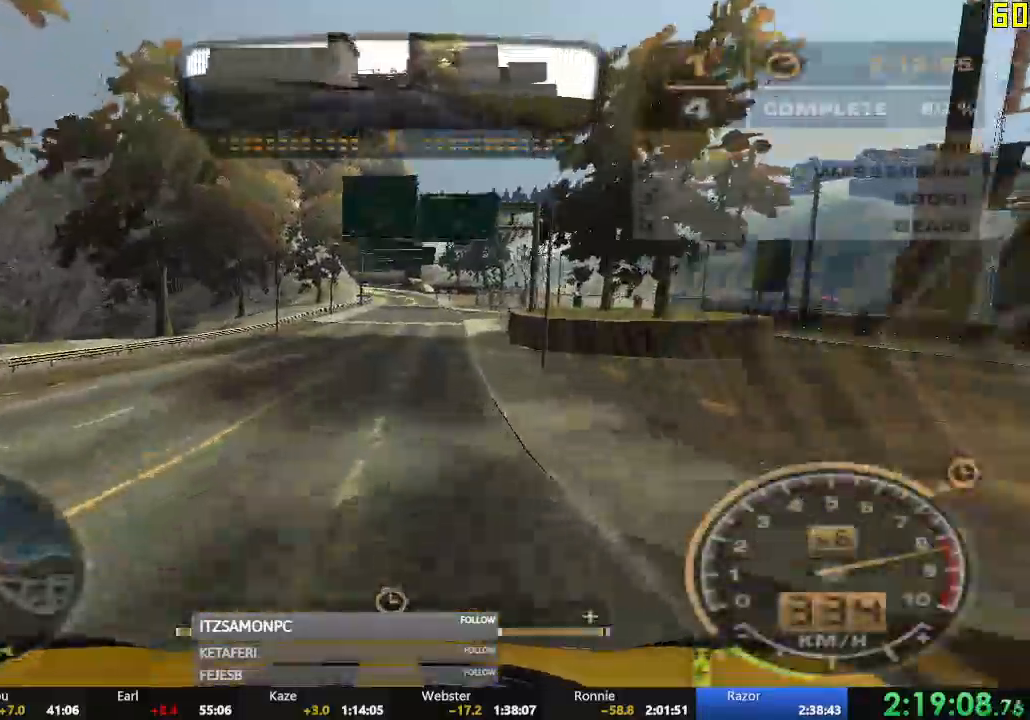
{"buttons": ["R2"], "left_stick": "center", "events": []}
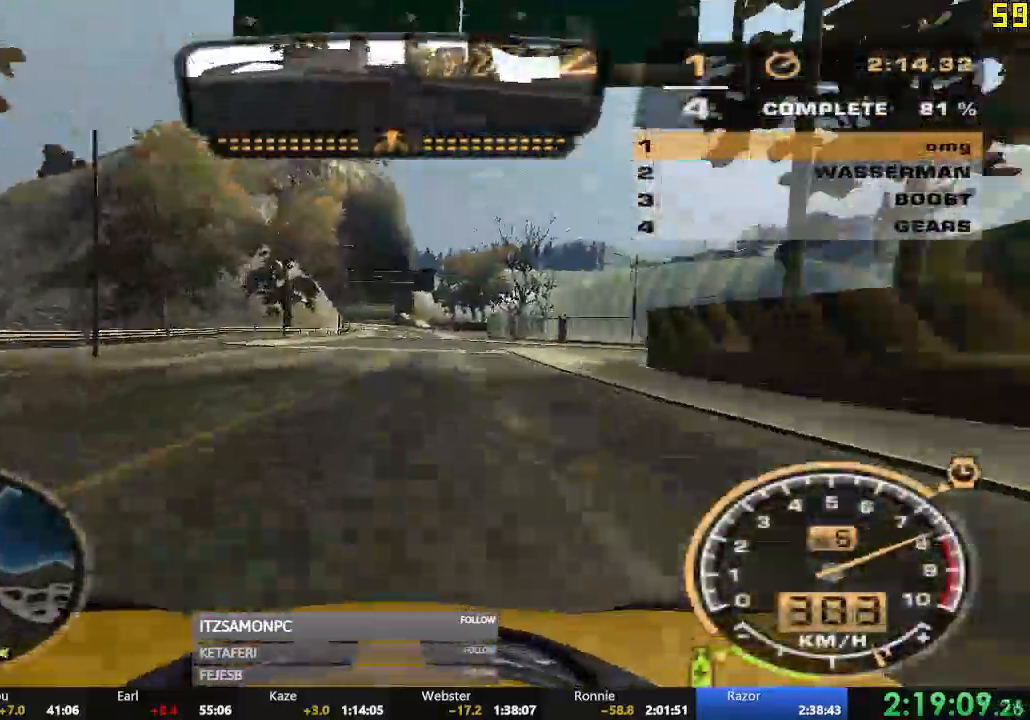
{"buttons": ["R2"], "left_stick": "center", "events": []}
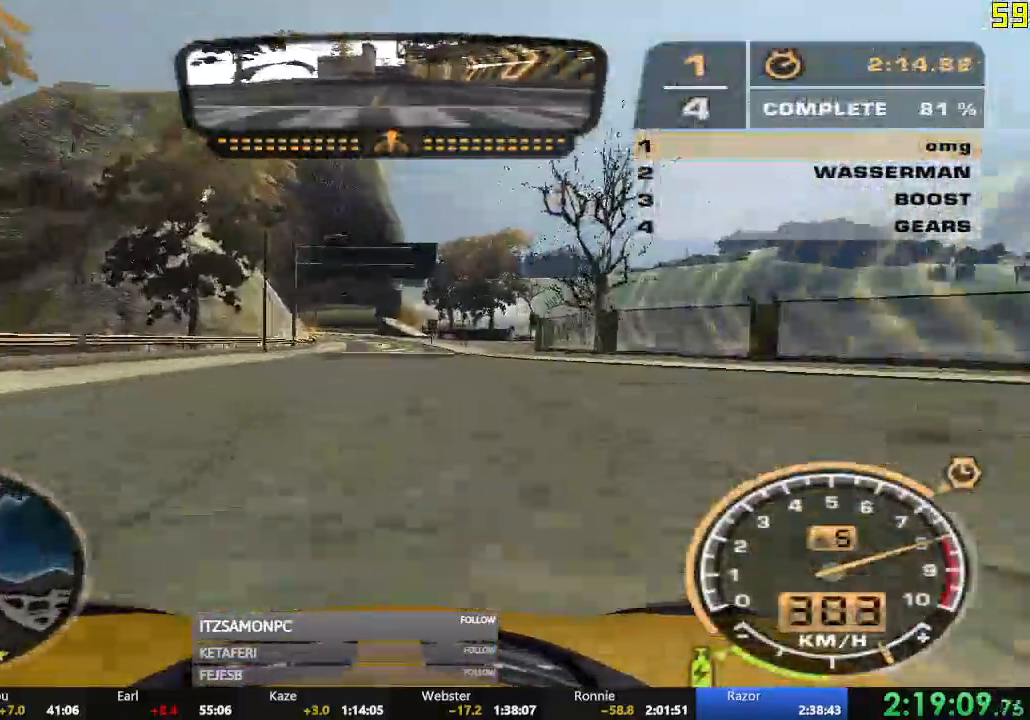
{"buttons": ["R2"], "left_stick": "left", "events": [[301, "left_stick", "left"]]}
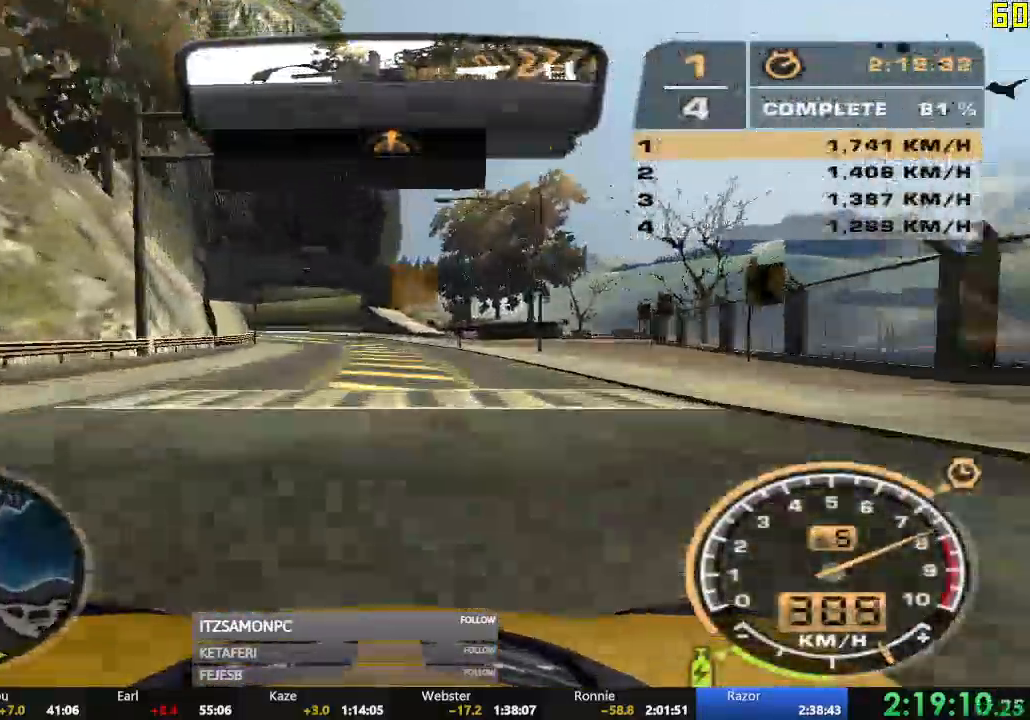
{"buttons": ["R2"], "left_stick": "left", "events": [[250, "left_stick", "center"], [384, "left_stick", "left"]]}
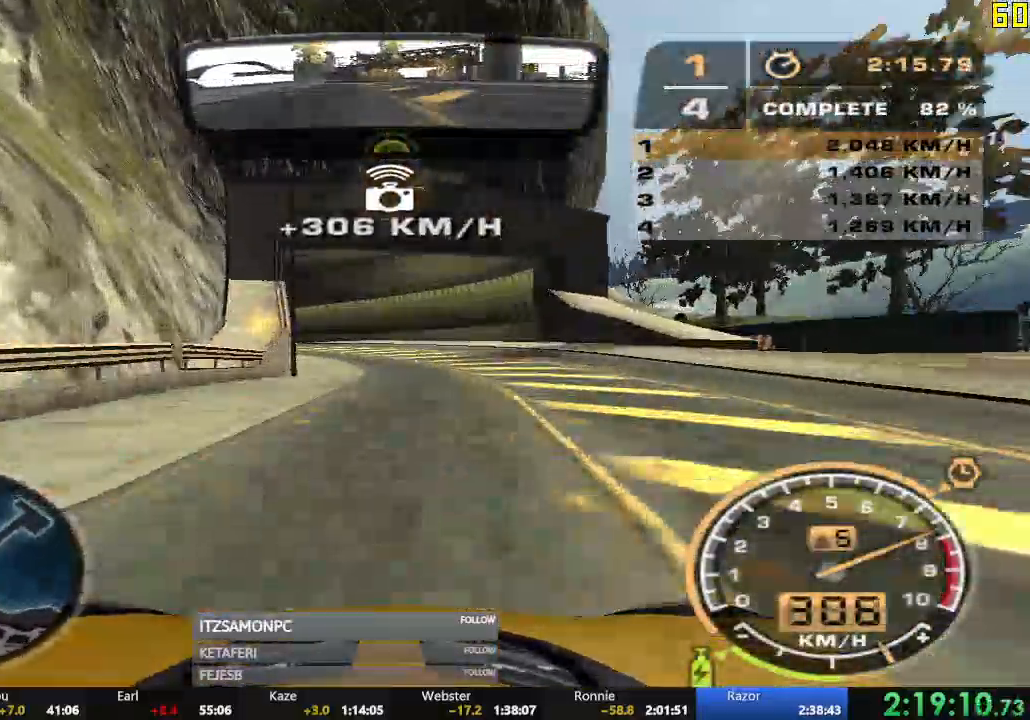
{"buttons": ["R2"], "left_stick": "left", "events": []}
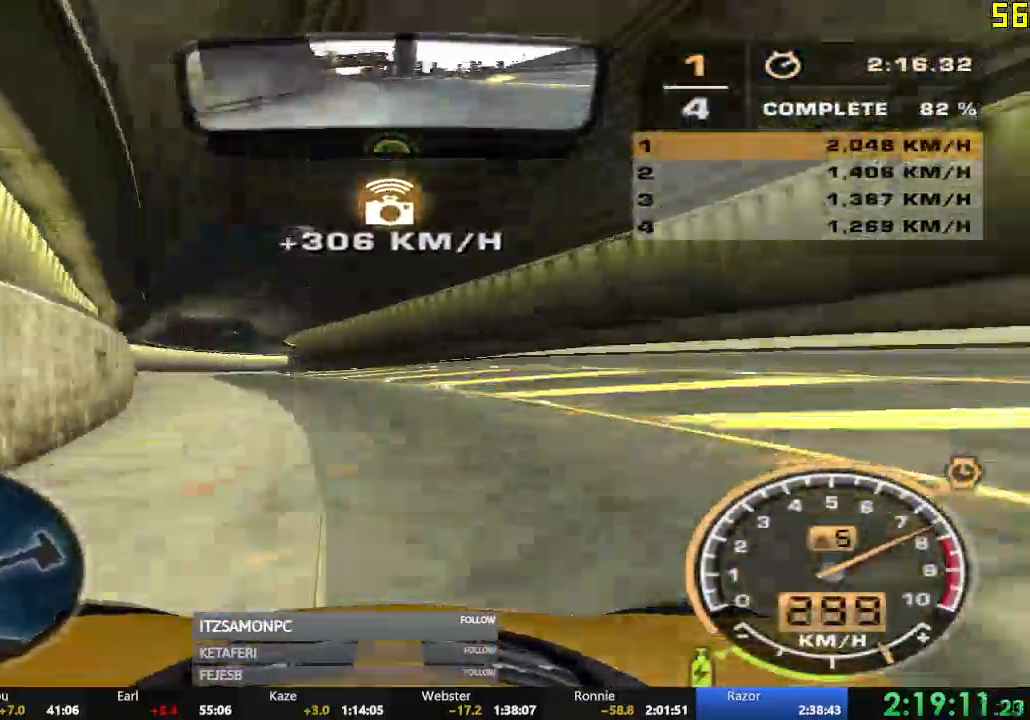
{"buttons": ["R2"], "left_stick": "right", "events": [[351, "left_stick", "center"], [417, "left_stick", "right"]]}
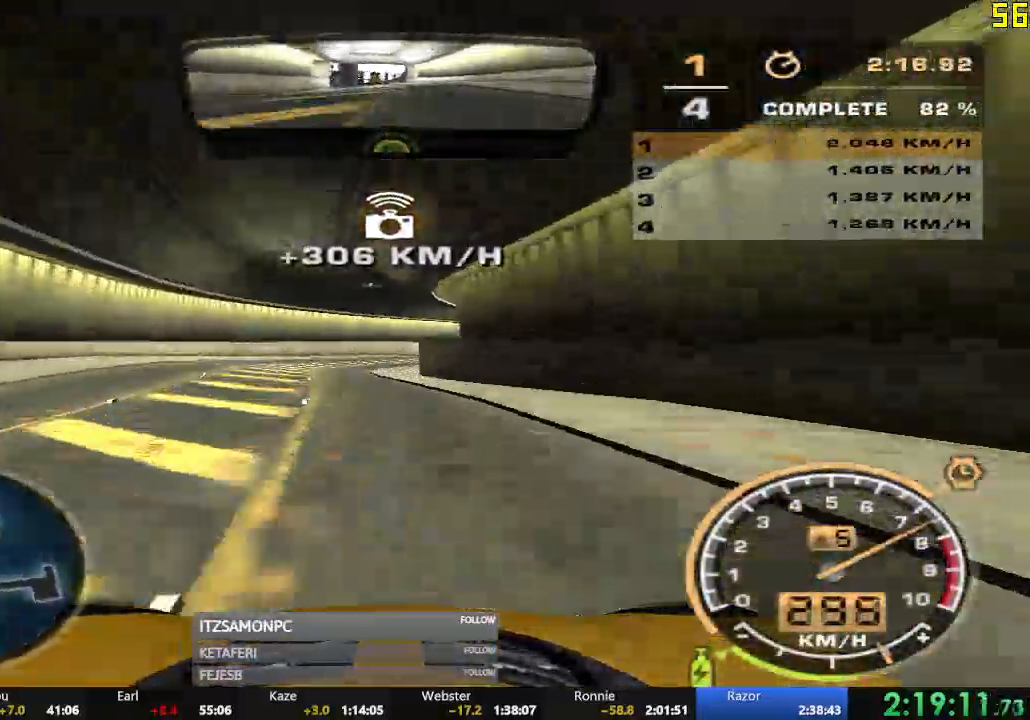
{"buttons": ["R2"], "left_stick": "center", "events": [[267, "R2", "up"], [450, "R2", "down"], [467, "left_stick", "center"]]}
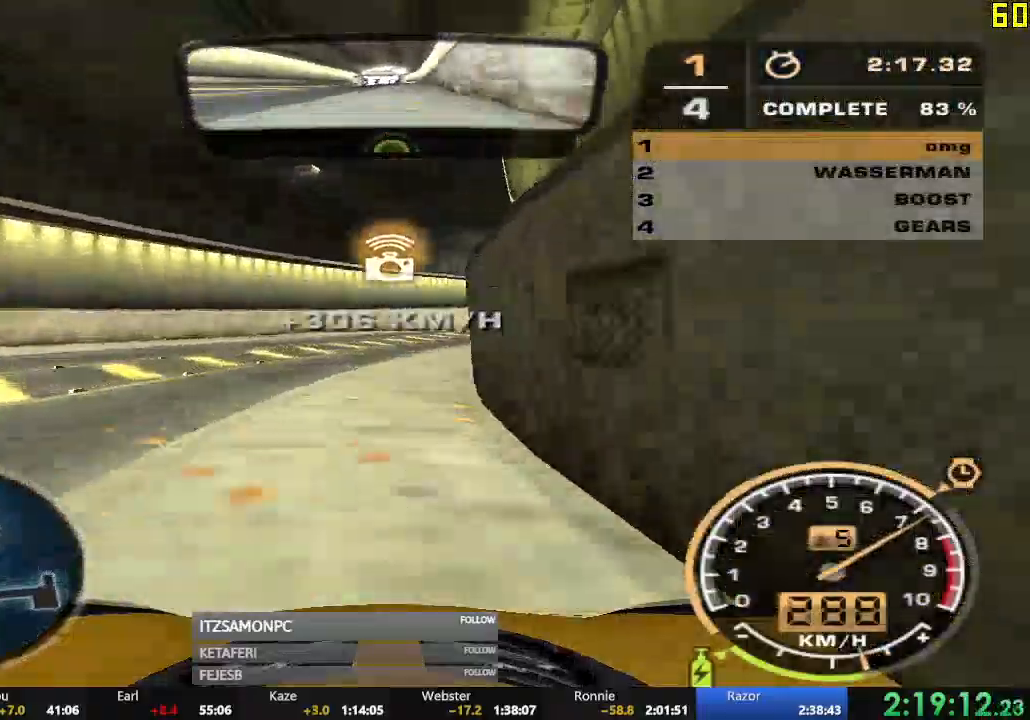
{"buttons": ["R2"], "left_stick": "left", "events": [[34, "left_stick", "right"], [251, "left_stick", "center"], [401, "left_stick", "left"]]}
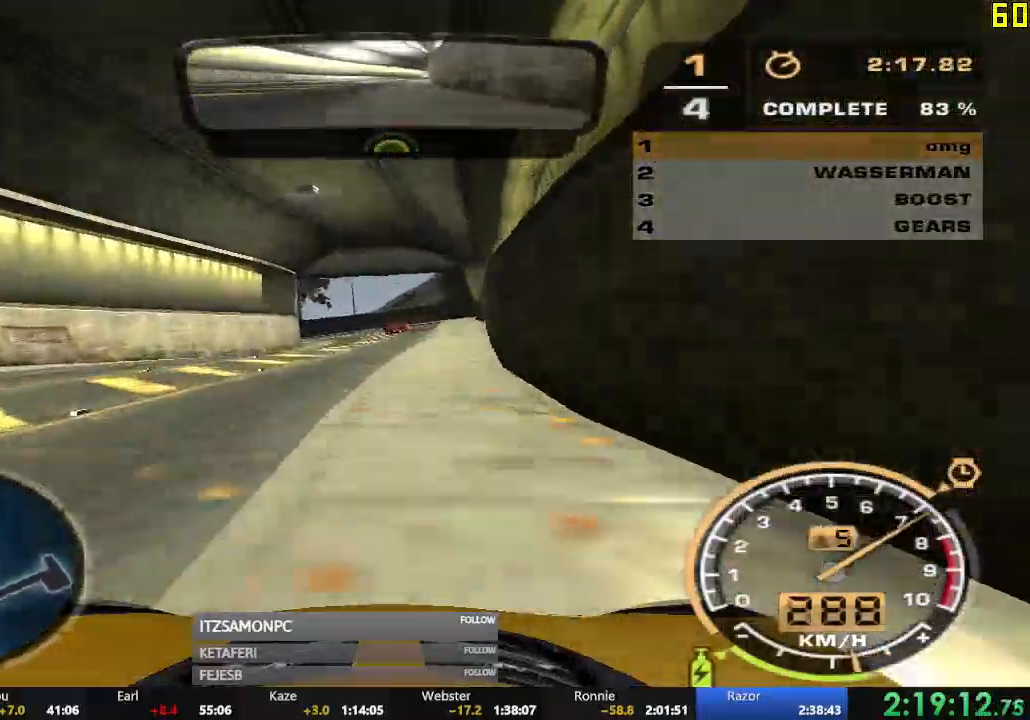
{"buttons": ["R2"], "left_stick": "left", "events": []}
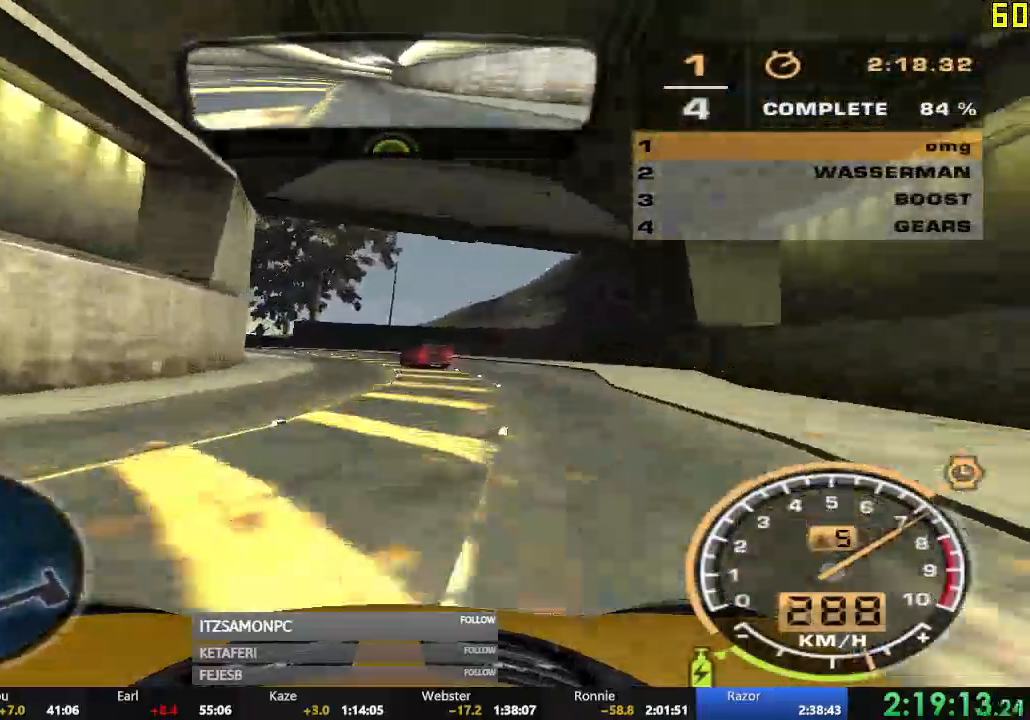
{"buttons": ["R2"], "left_stick": "center", "events": [[467, "left_stick", "center"]]}